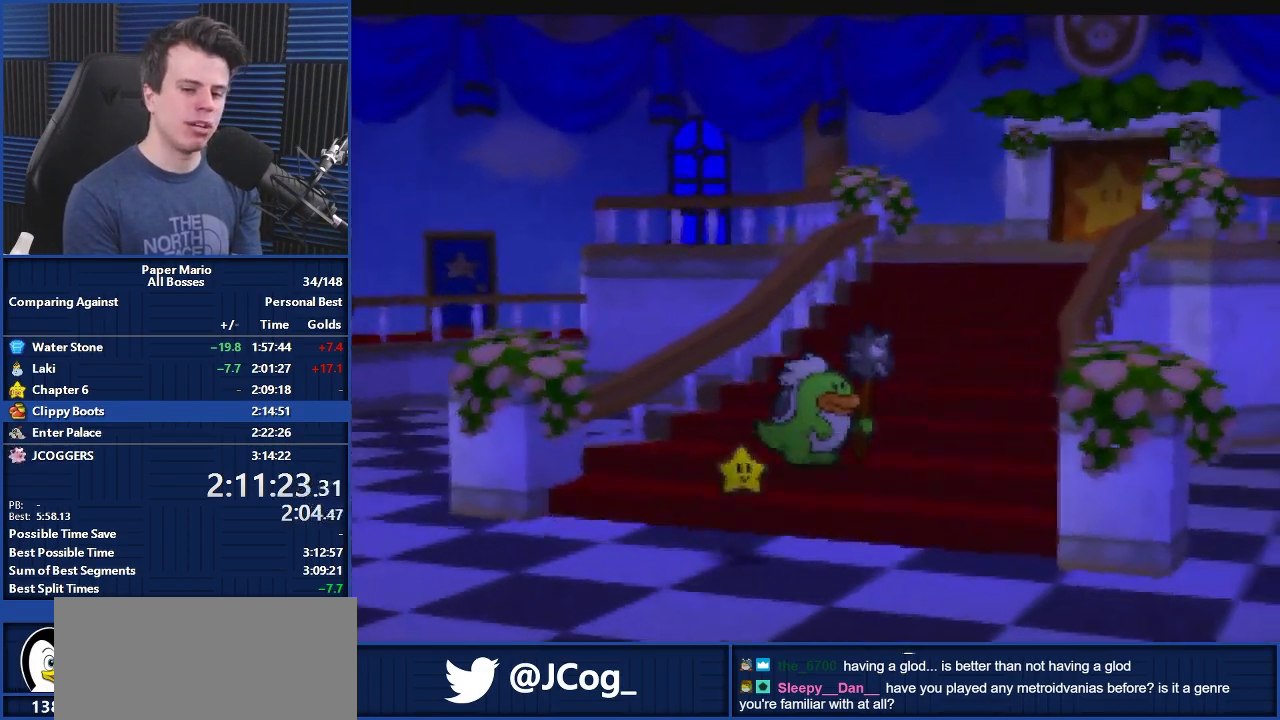
Gameplay with a controller (Nintendo layout); each line is a JSON object with the inputs held at the frame after it. "events" lists button and stick changes between this image and that frame as [ms after this image, input, new state], when the widget could be followed in between. Not read: L1 L3 R3.
{"buttons": [], "left_stick": "up-right", "events": []}
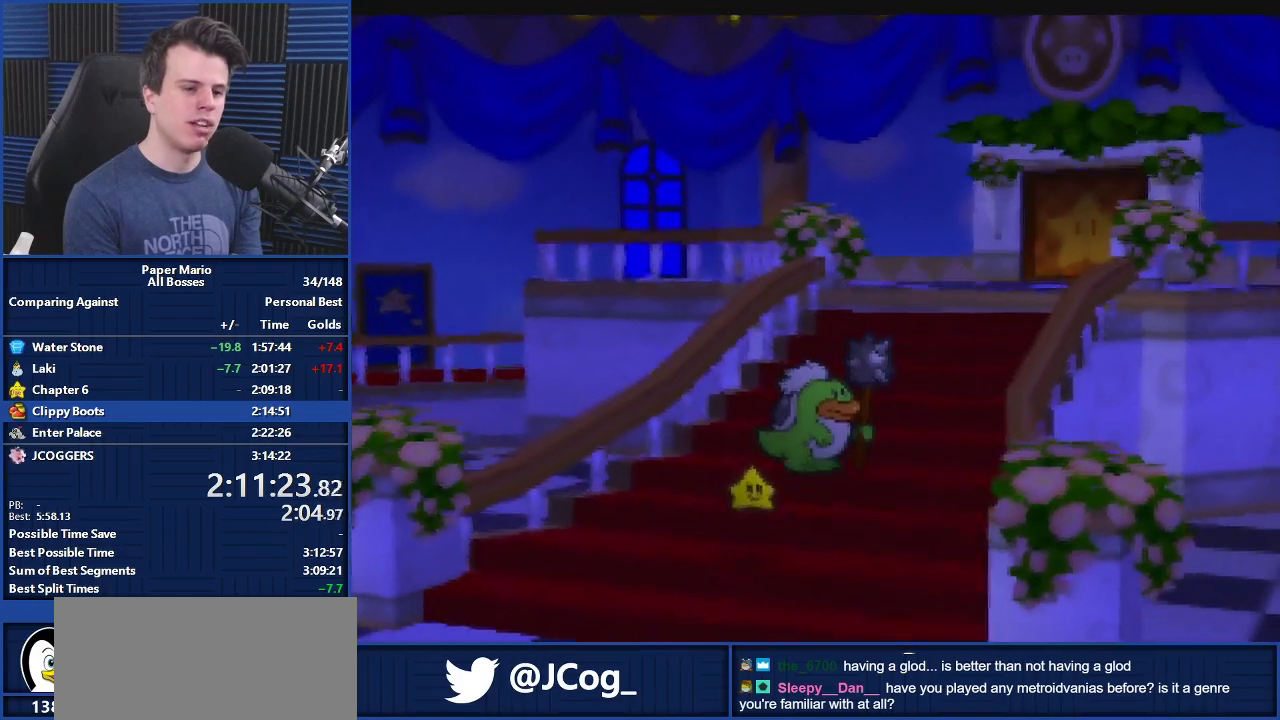
{"buttons": [], "left_stick": "up-right", "events": []}
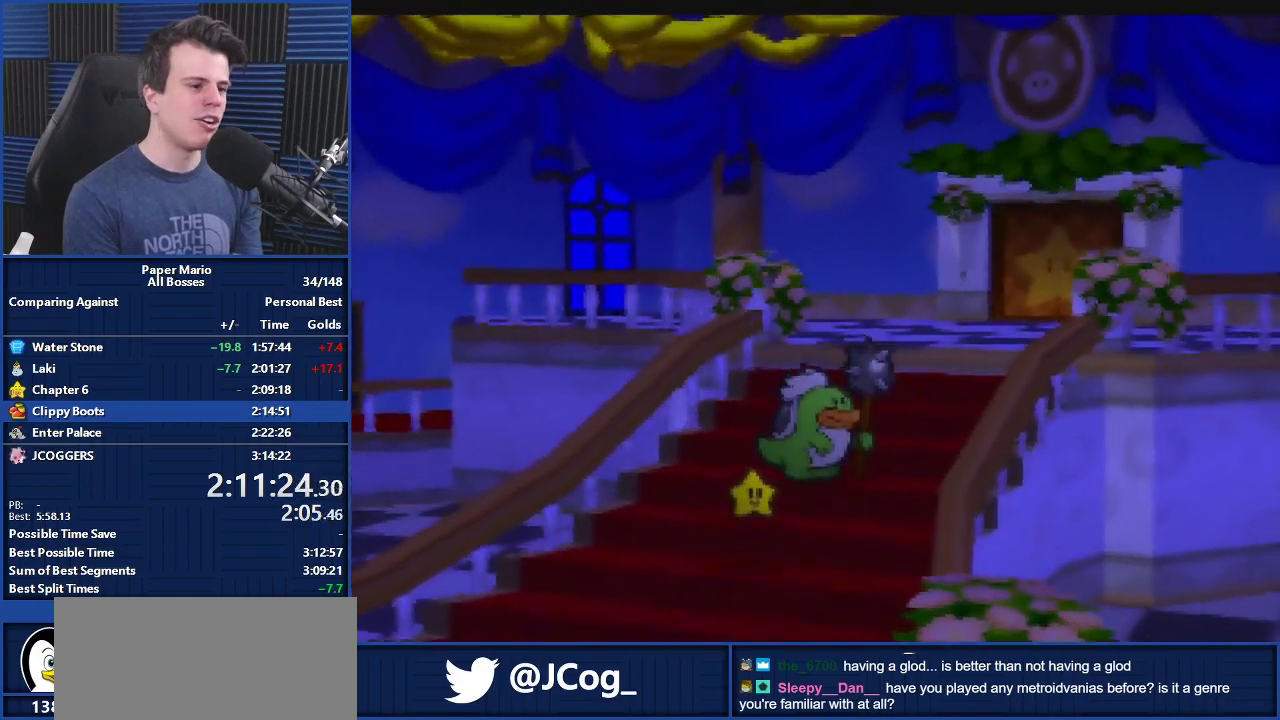
{"buttons": [], "left_stick": "up-right", "events": []}
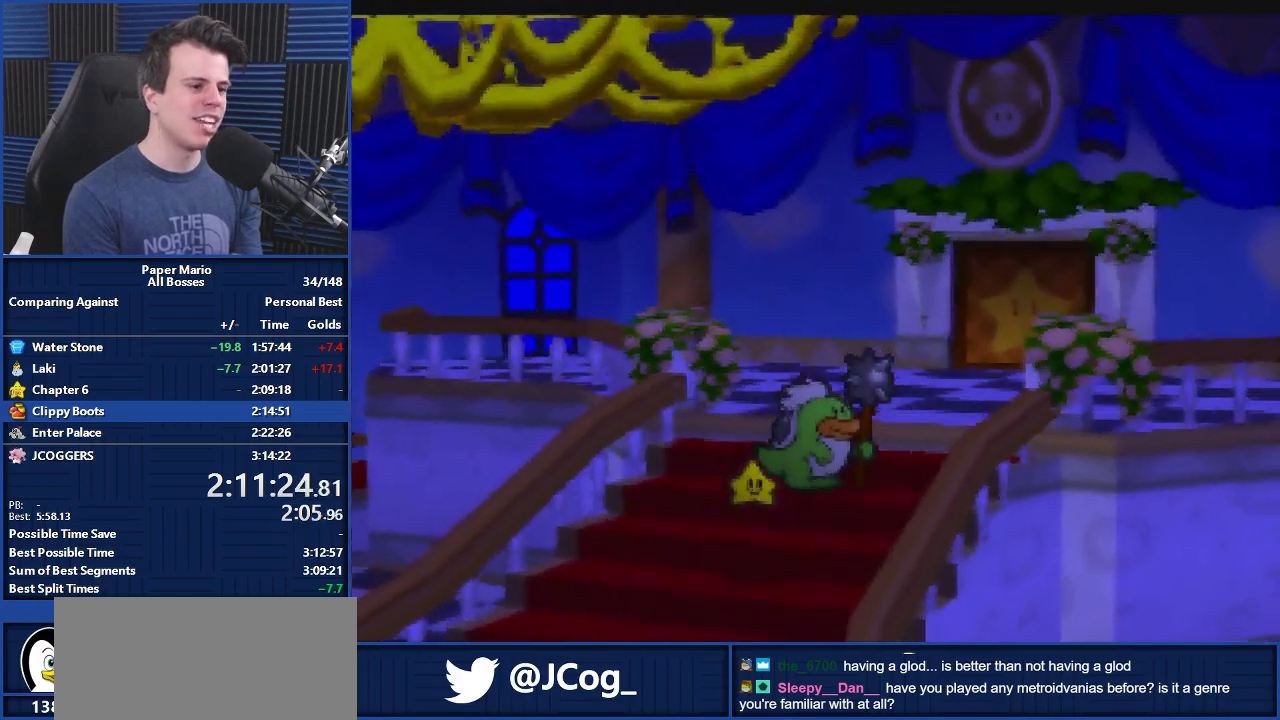
{"buttons": [], "left_stick": "up-right", "events": []}
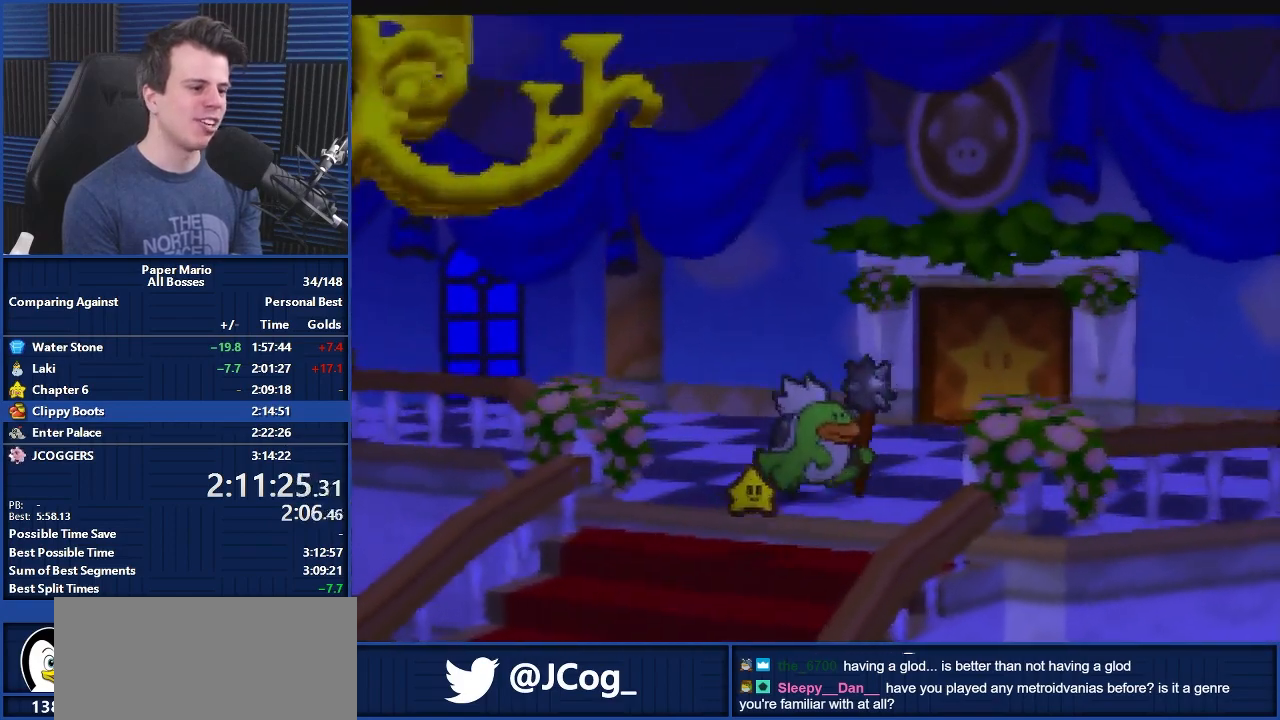
{"buttons": [], "left_stick": "up-right", "events": []}
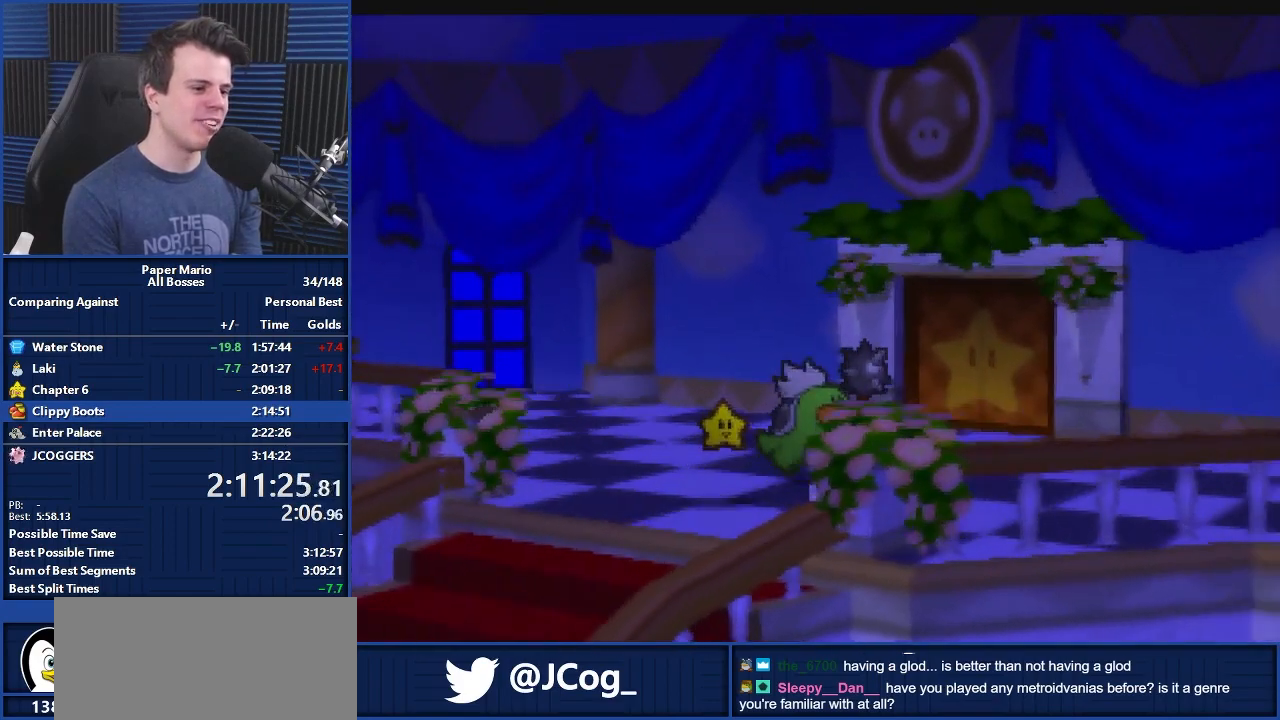
{"buttons": [], "left_stick": "up-right", "events": []}
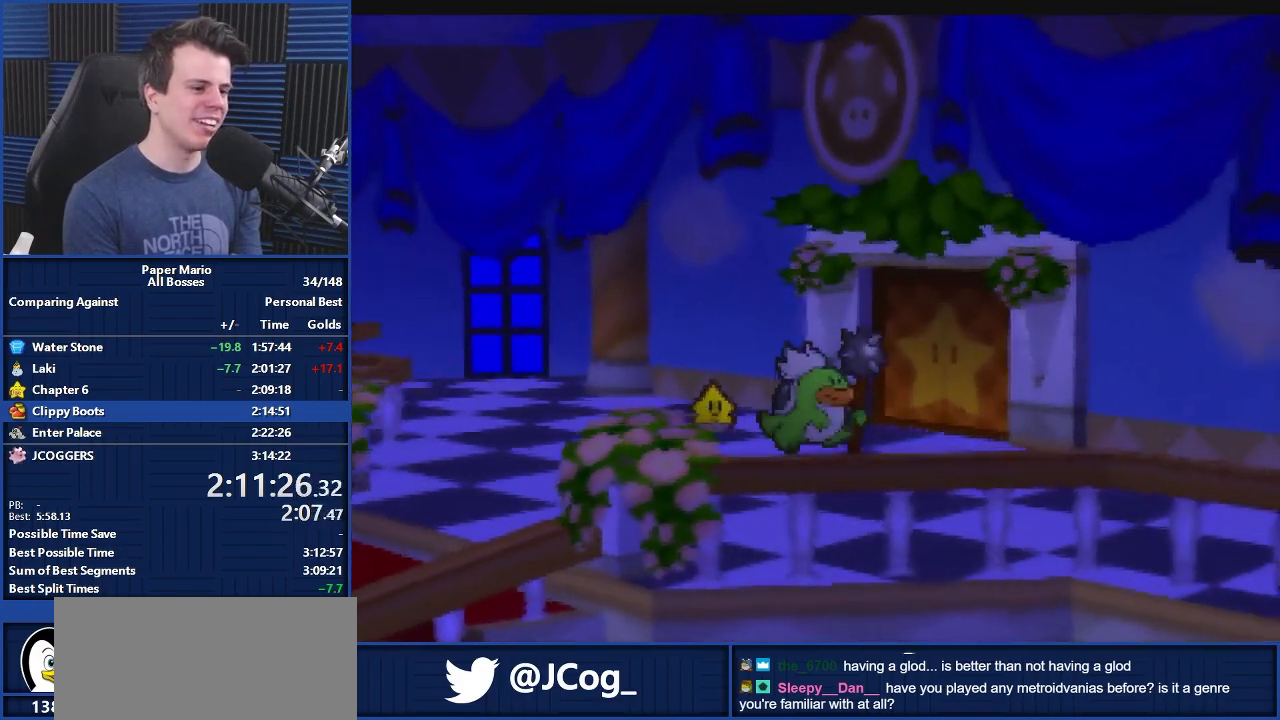
{"buttons": ["A"], "left_stick": "up-right", "events": [[333, "A", "down"], [400, "A", "up"], [500, "A", "down"]]}
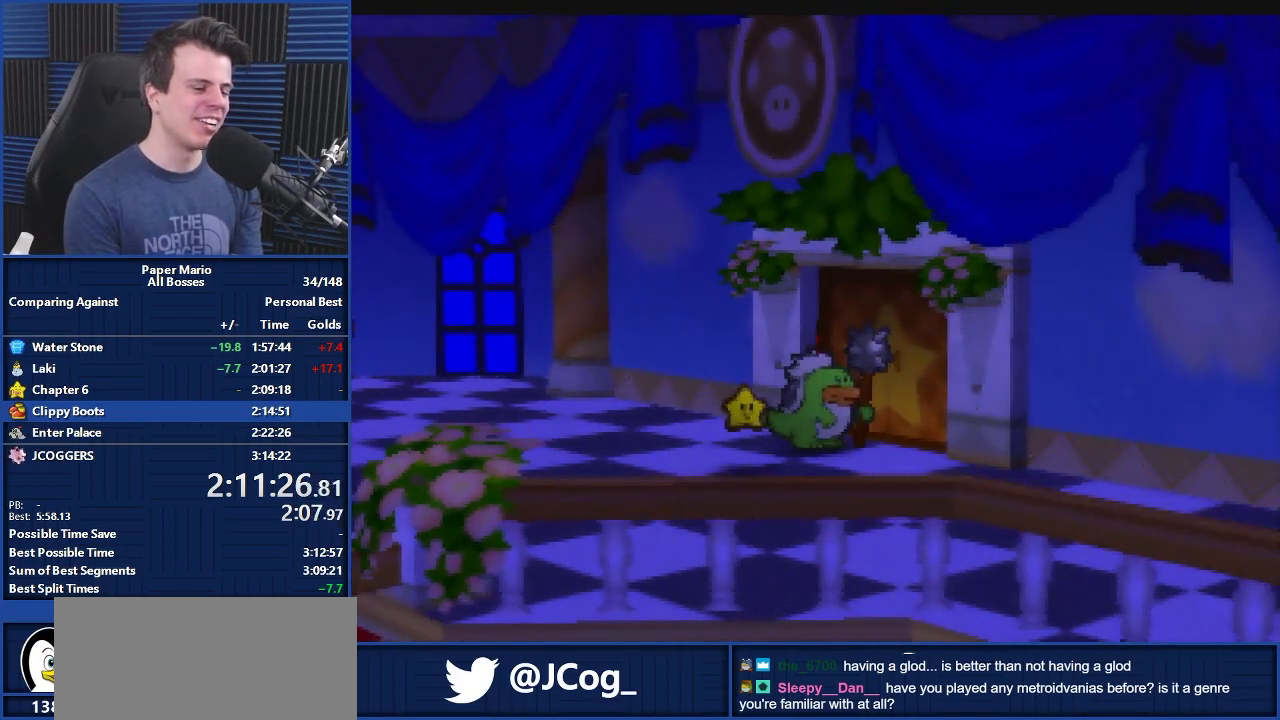
{"buttons": ["A"], "left_stick": "down-right", "events": [[33, "A", "up"], [100, "A", "down"], [200, "A", "up"], [267, "left_stick", "center"], [300, "A", "down"], [367, "left_stick", "up-left"], [400, "A", "up"], [500, "A", "down"], [500, "left_stick", "down-right"]]}
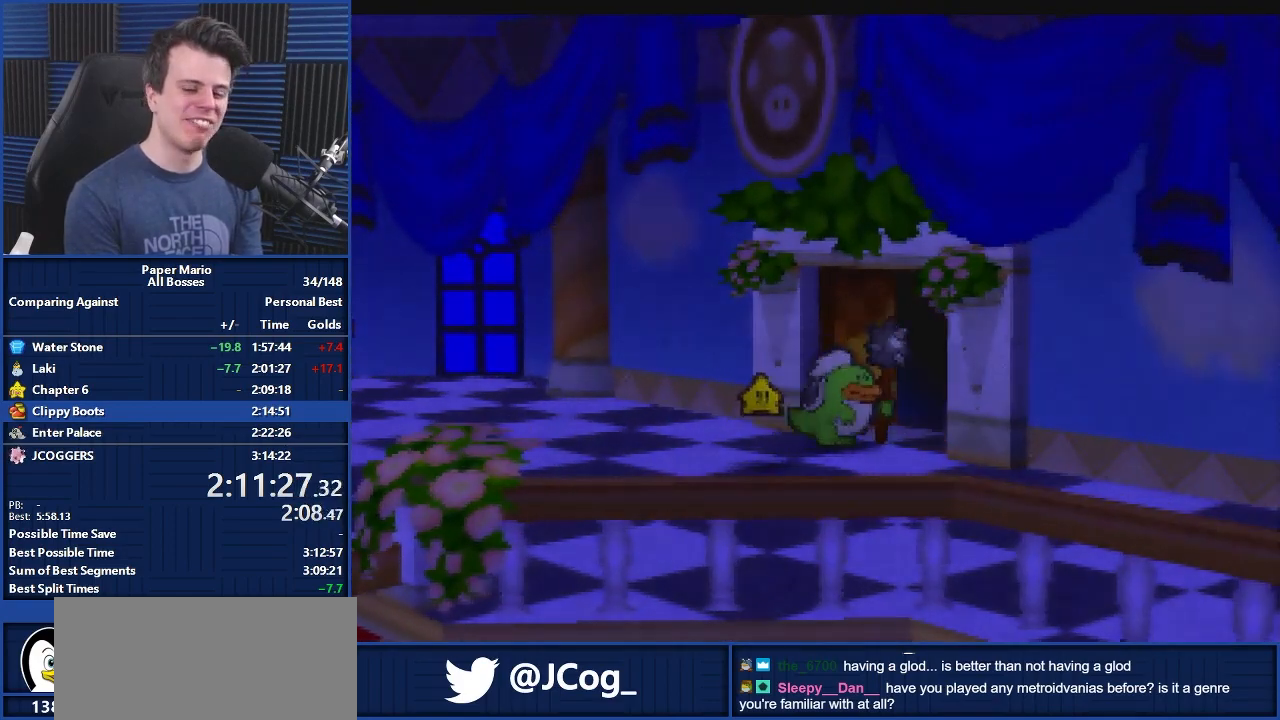
{"buttons": ["B"], "left_stick": "up", "events": [[67, "A", "up"], [67, "left_stick", "down-left"], [133, "left_stick", "up"], [233, "left_stick", "center"], [300, "B", "down"], [433, "left_stick", "up"]]}
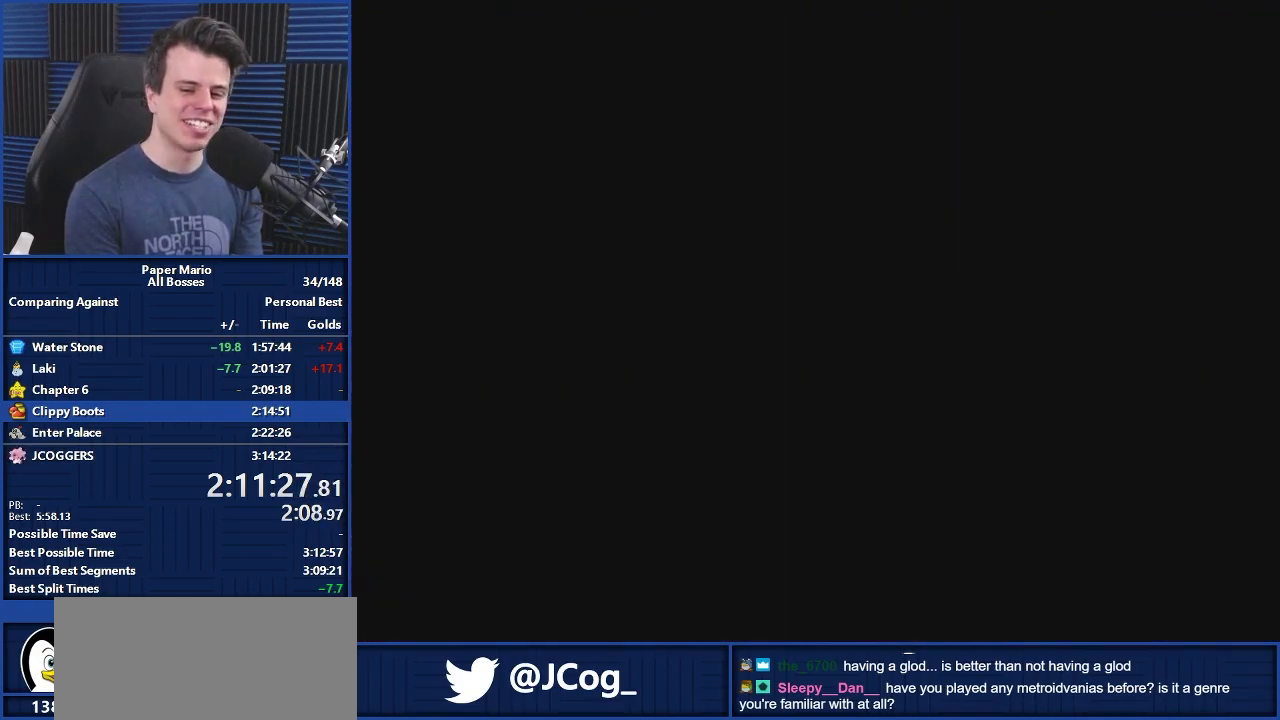
{"buttons": ["B"], "left_stick": "up", "events": []}
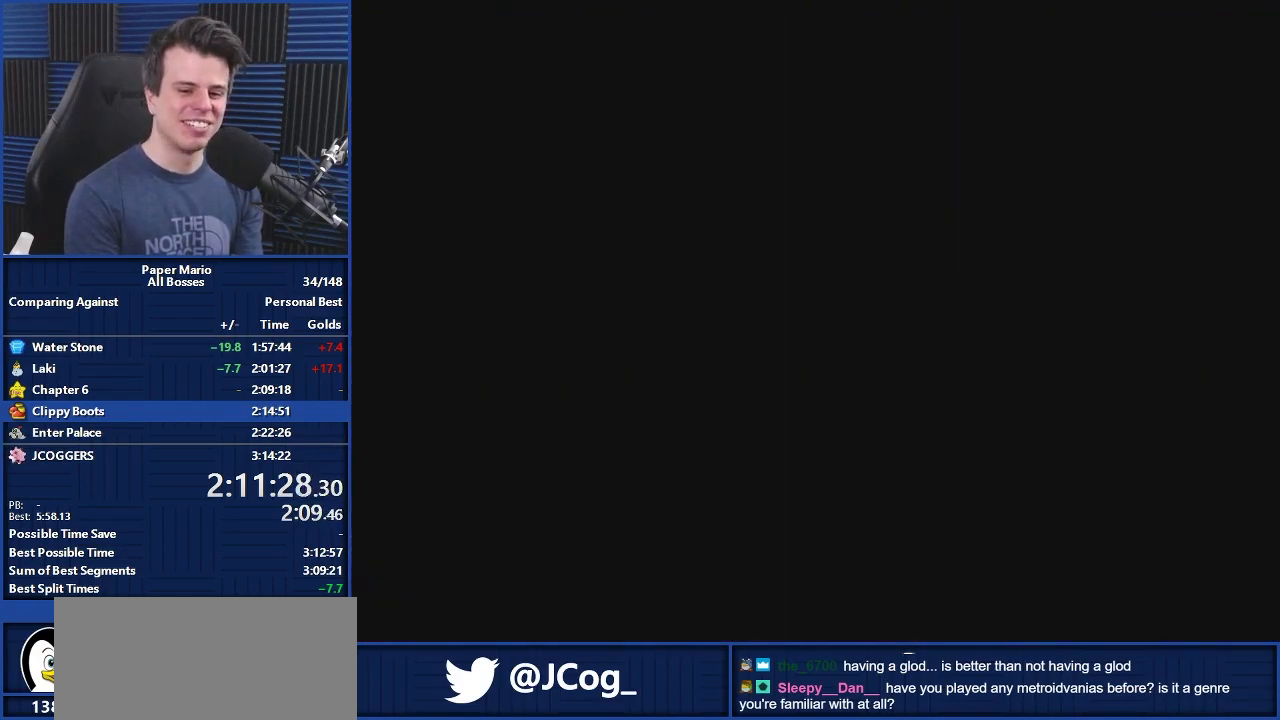
{"buttons": ["B"], "left_stick": "up", "events": []}
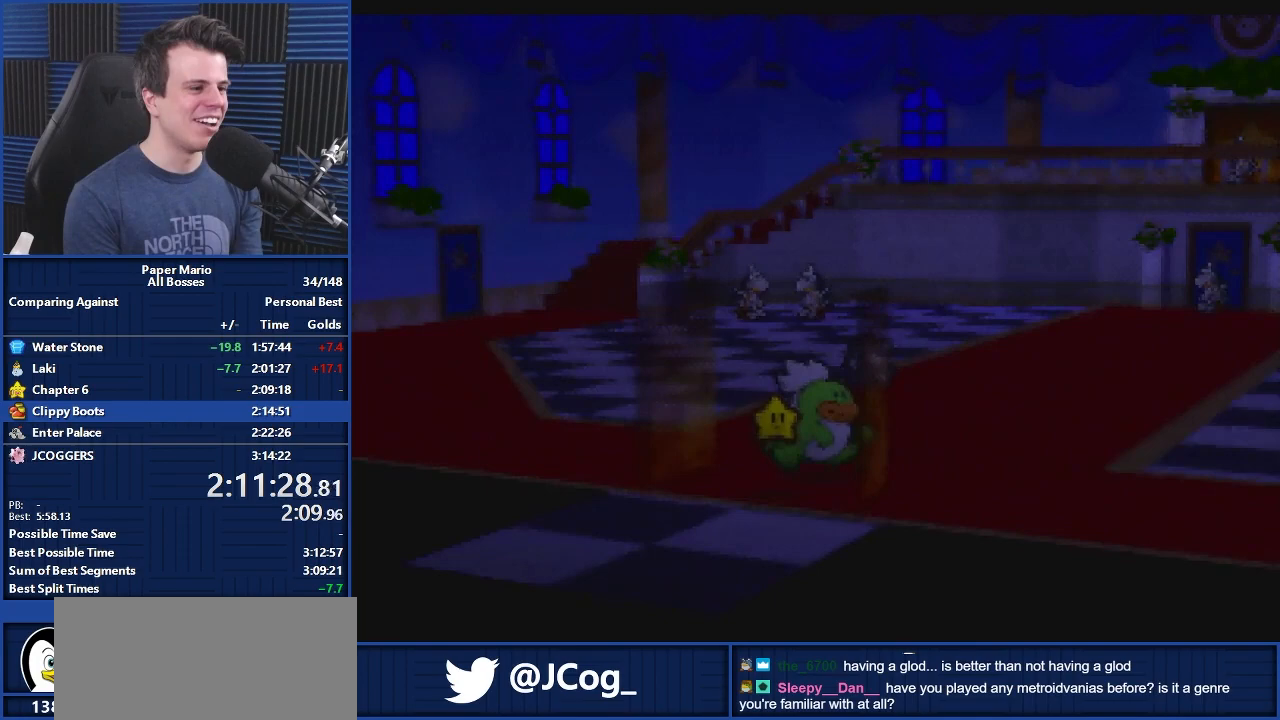
{"buttons": ["B"], "left_stick": "up", "events": []}
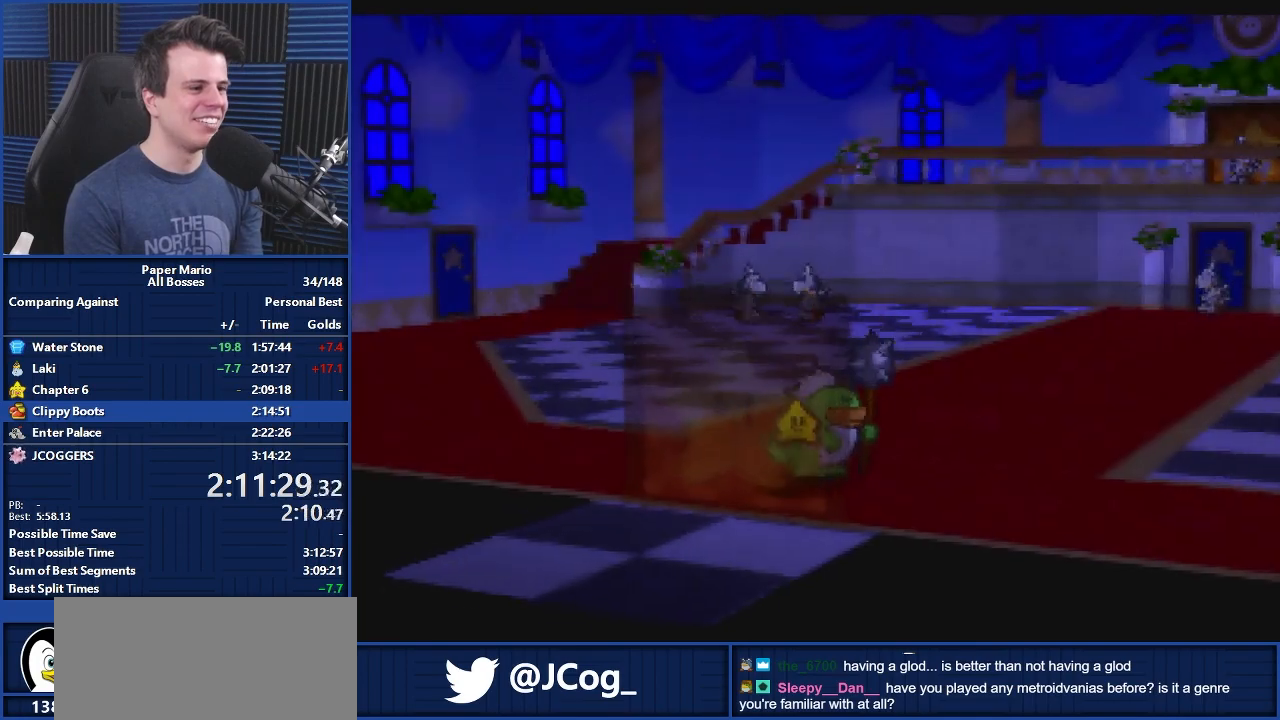
{"buttons": ["B"], "left_stick": "up", "events": []}
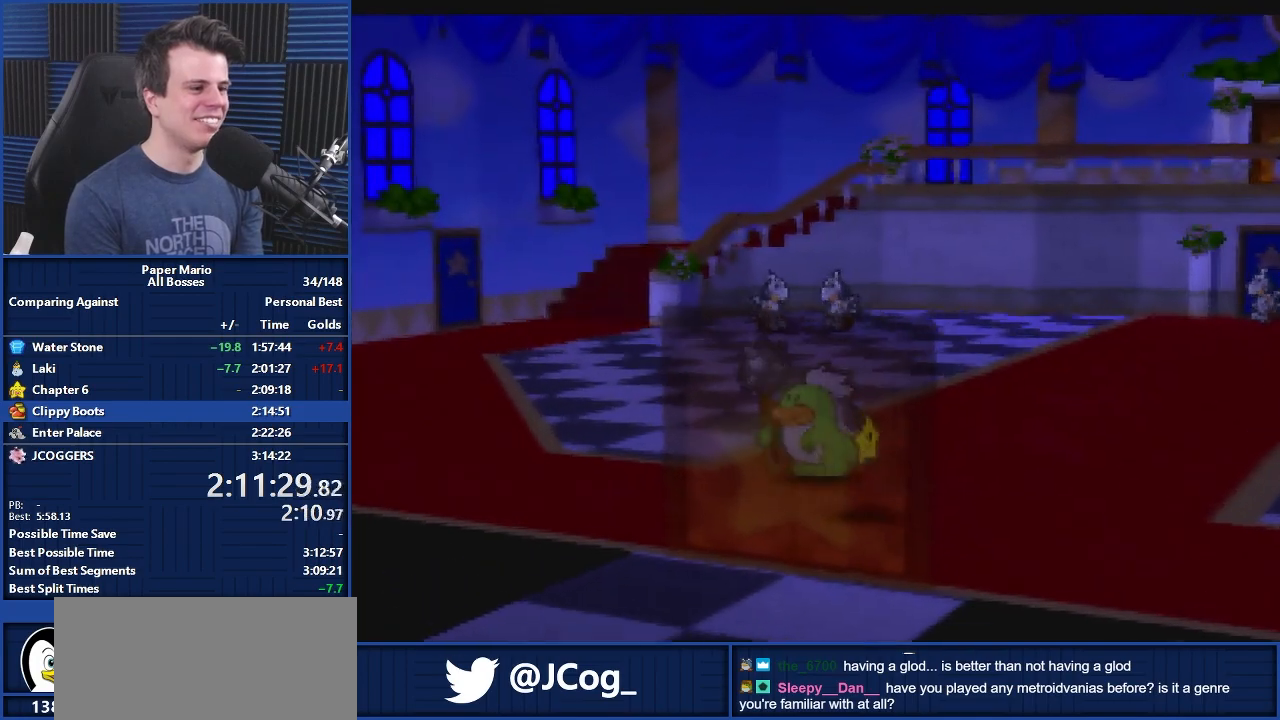
{"buttons": ["B"], "left_stick": "up", "events": []}
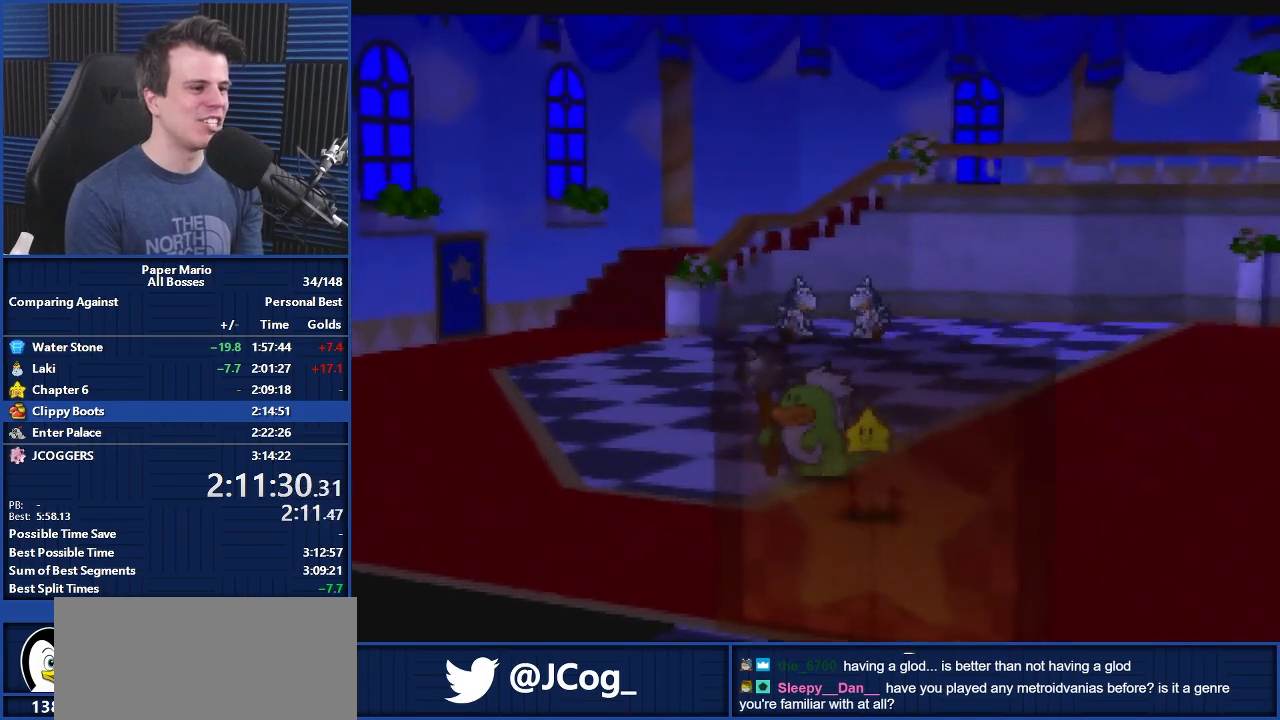
{"buttons": ["B"], "left_stick": "up", "events": []}
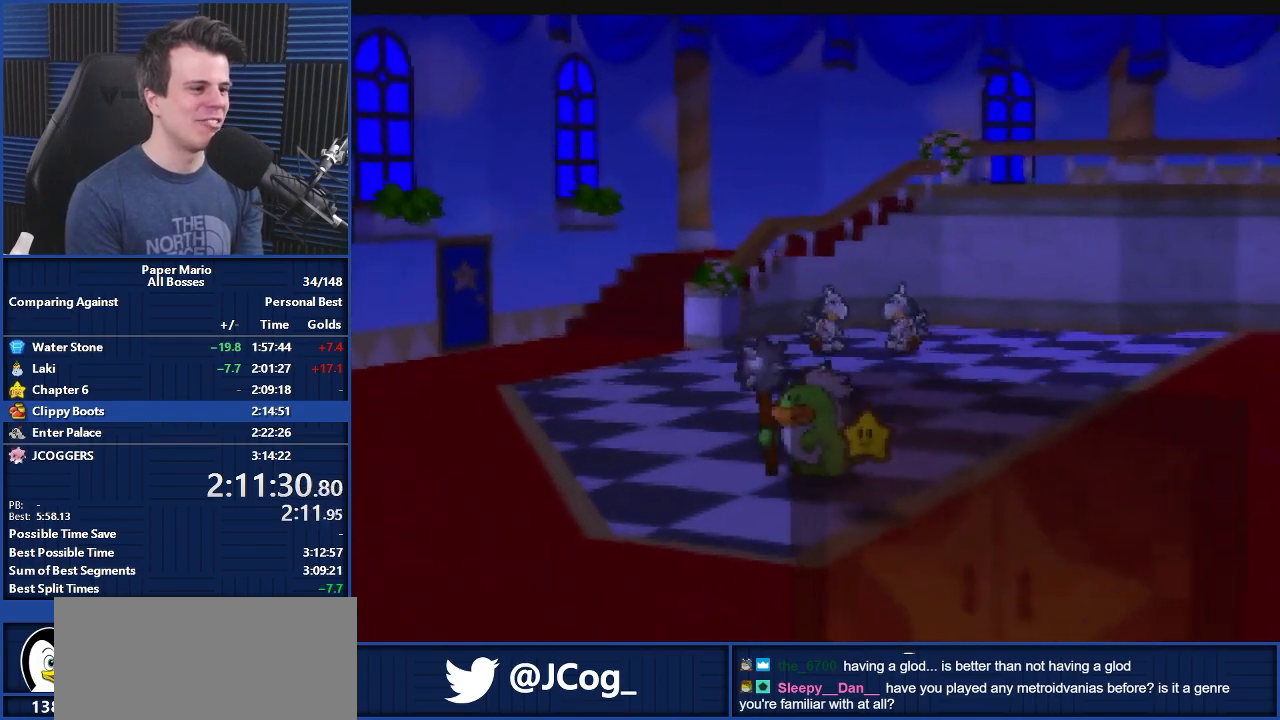
{"buttons": ["B"], "left_stick": "up", "events": []}
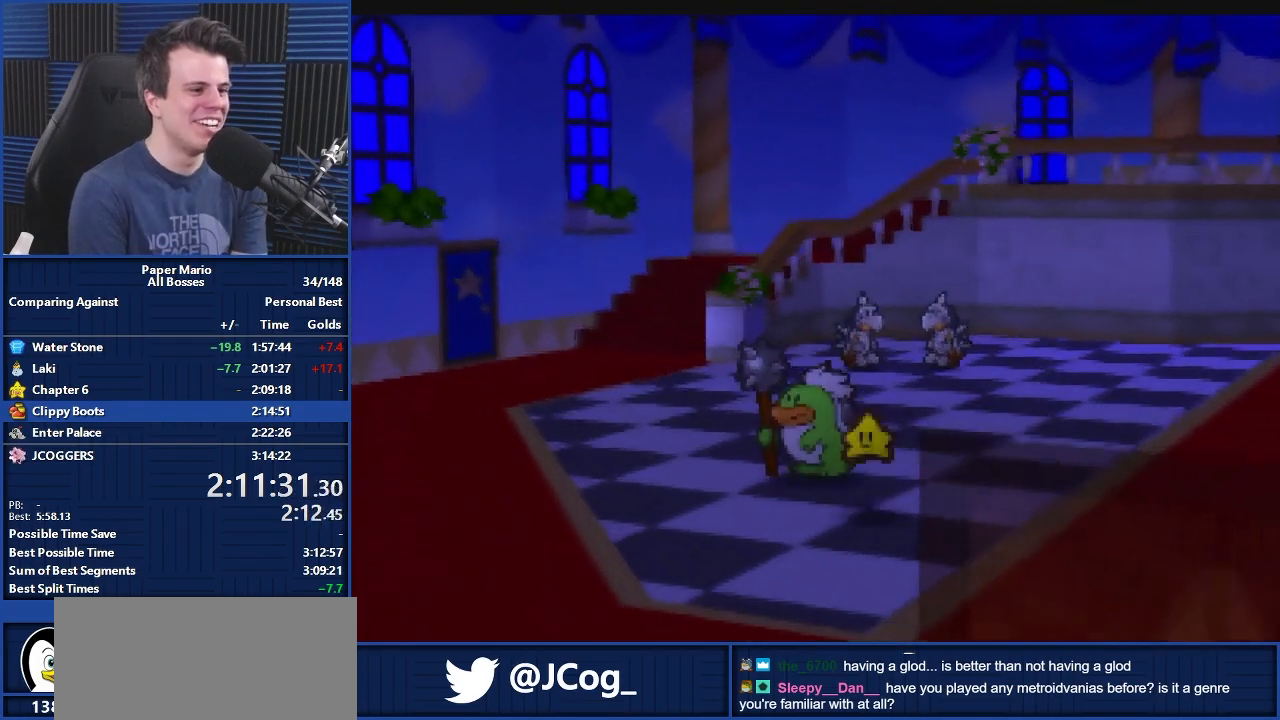
{"buttons": ["B"], "left_stick": "up", "events": []}
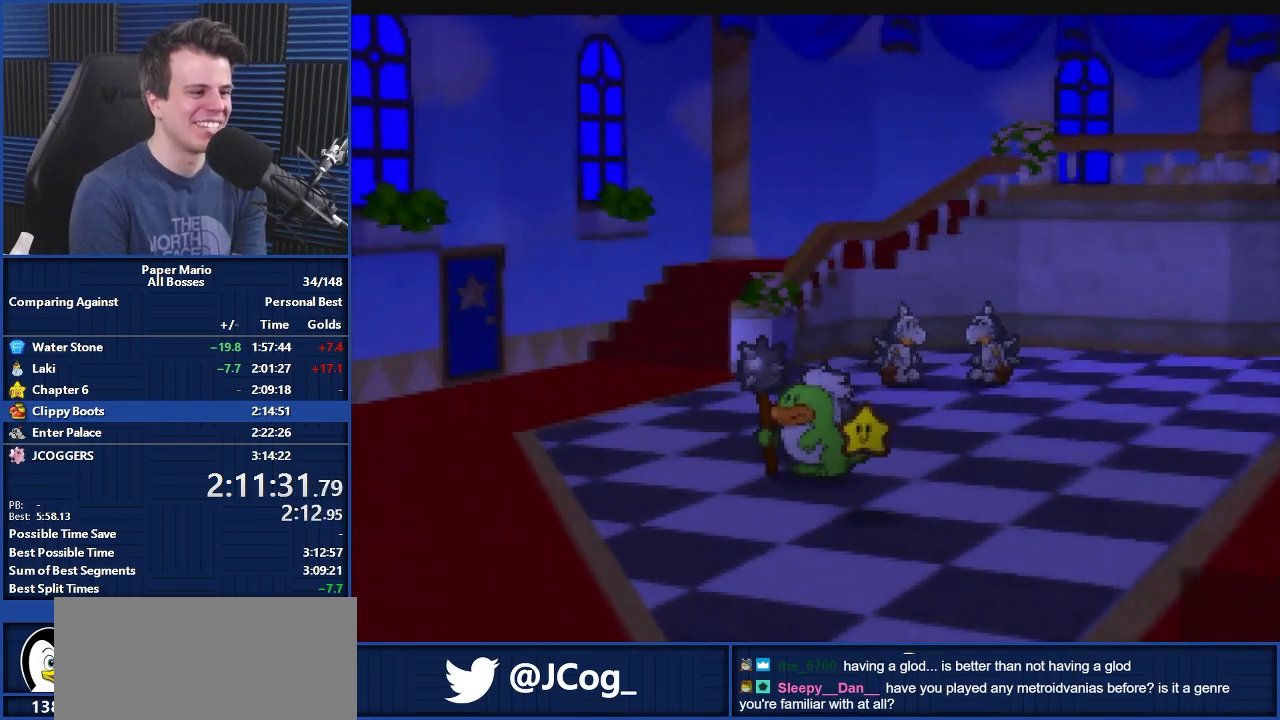
{"buttons": ["B"], "left_stick": "up", "events": []}
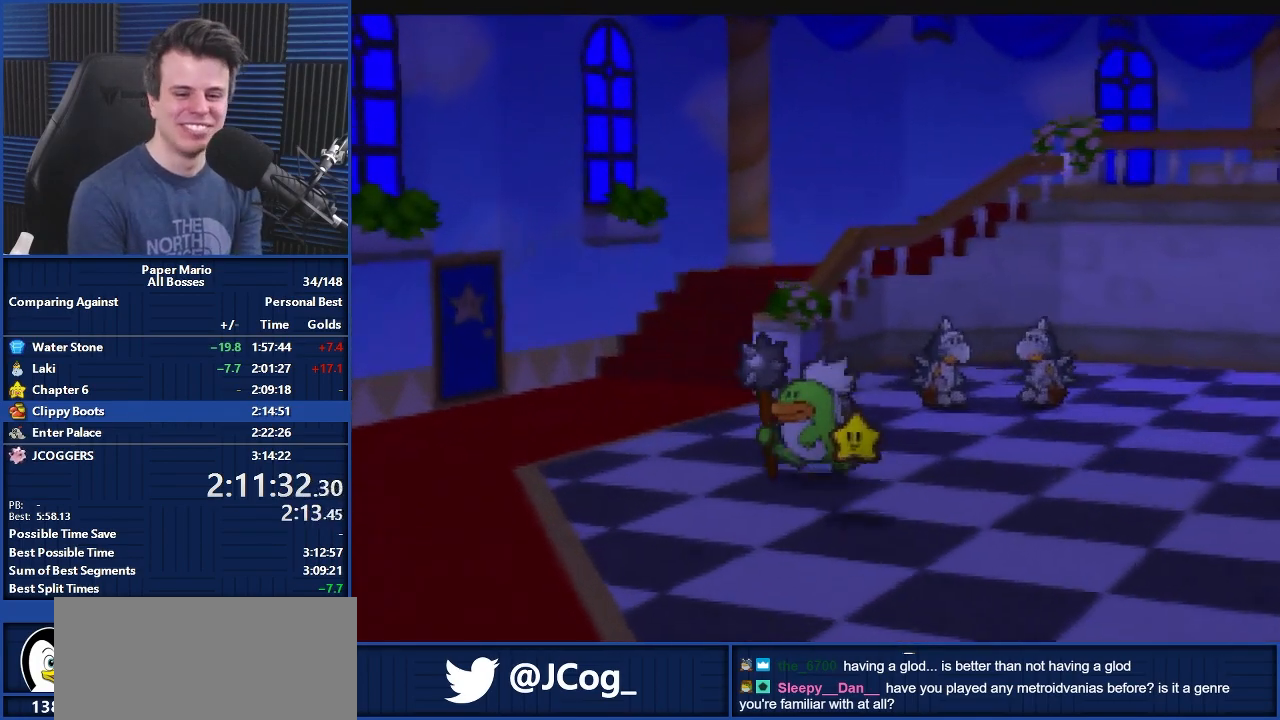
{"buttons": ["B"], "left_stick": "up-right", "events": [[500, "left_stick", "up-right"]]}
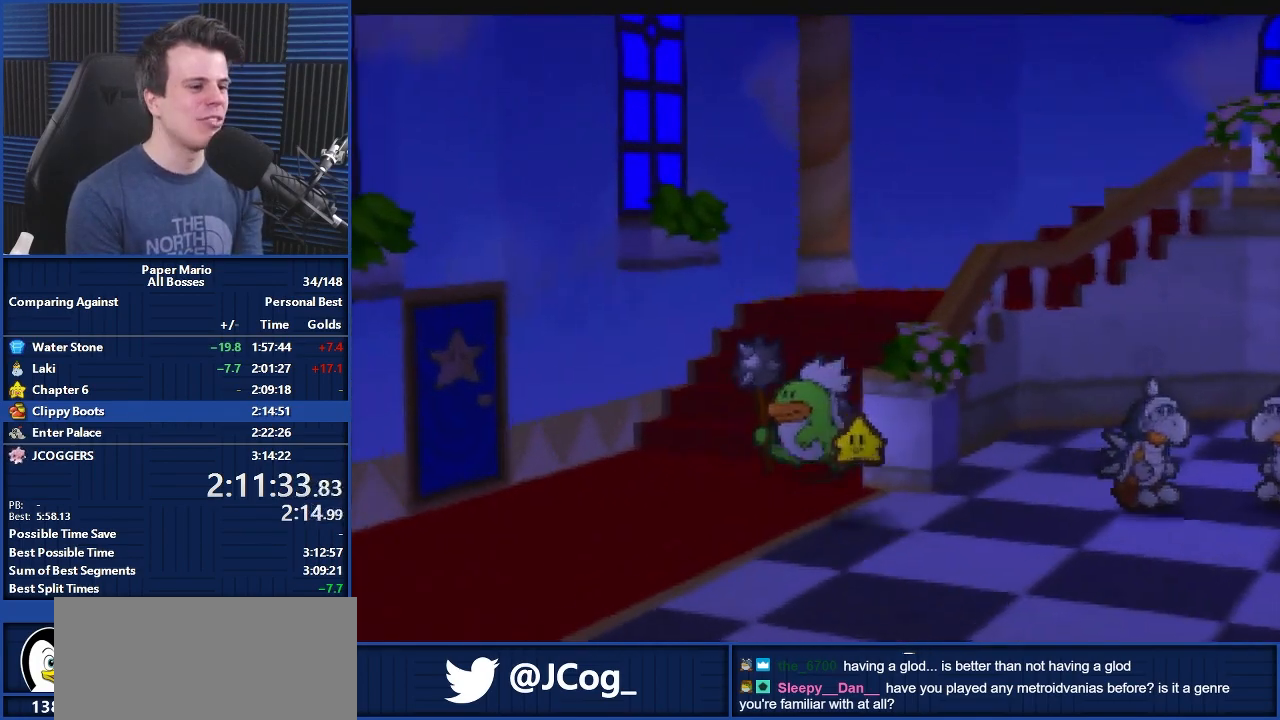
{"buttons": ["B"], "left_stick": "up-right", "events": []}
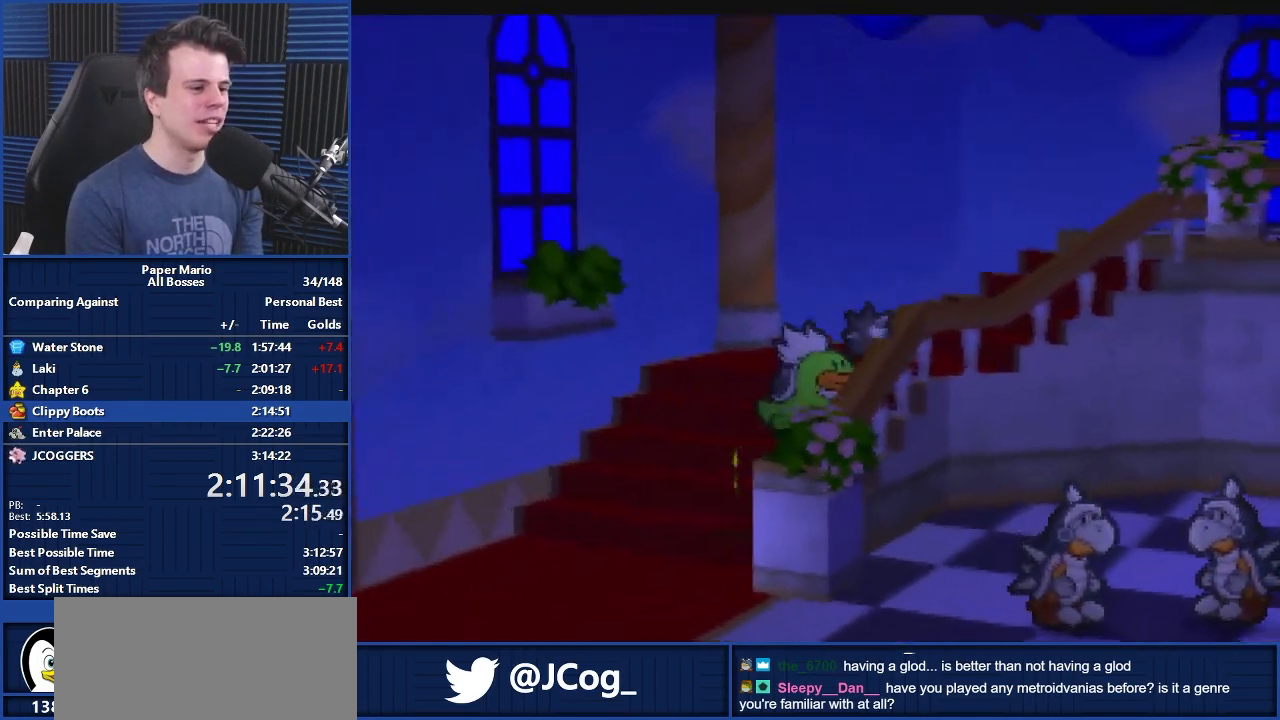
{"buttons": ["B"], "left_stick": "up-right", "events": []}
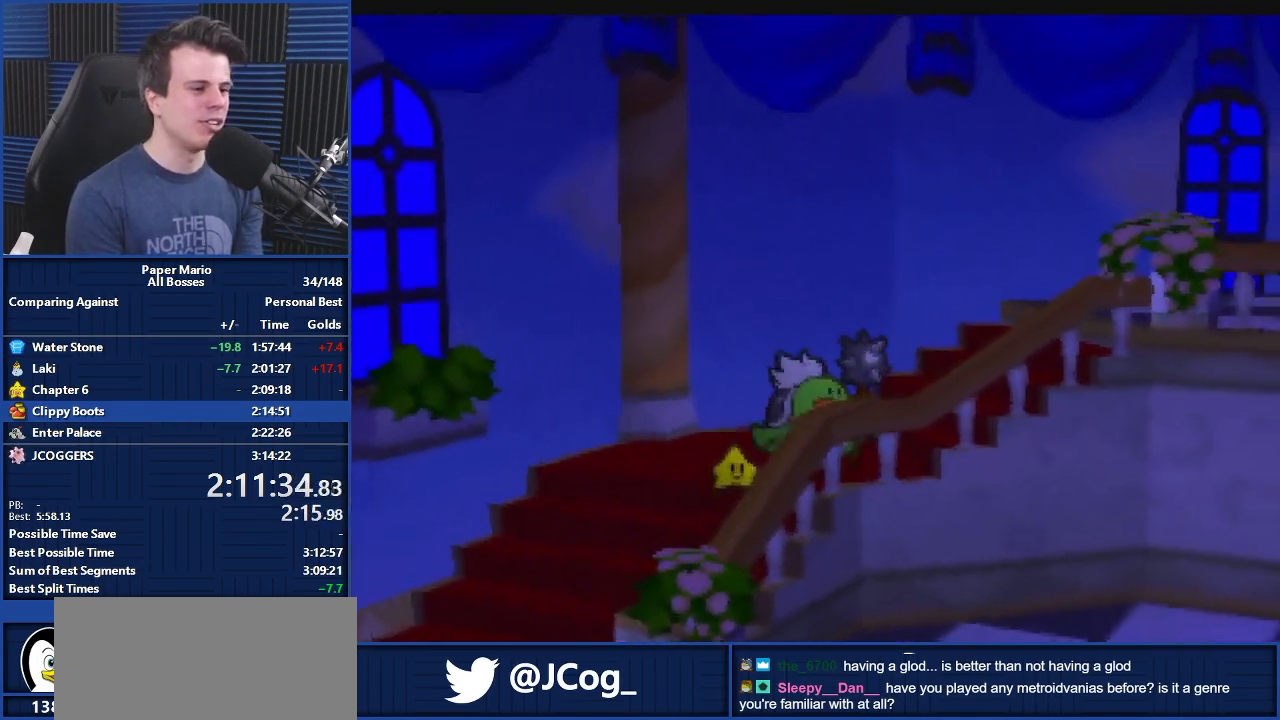
{"buttons": ["B"], "left_stick": "up-right", "events": []}
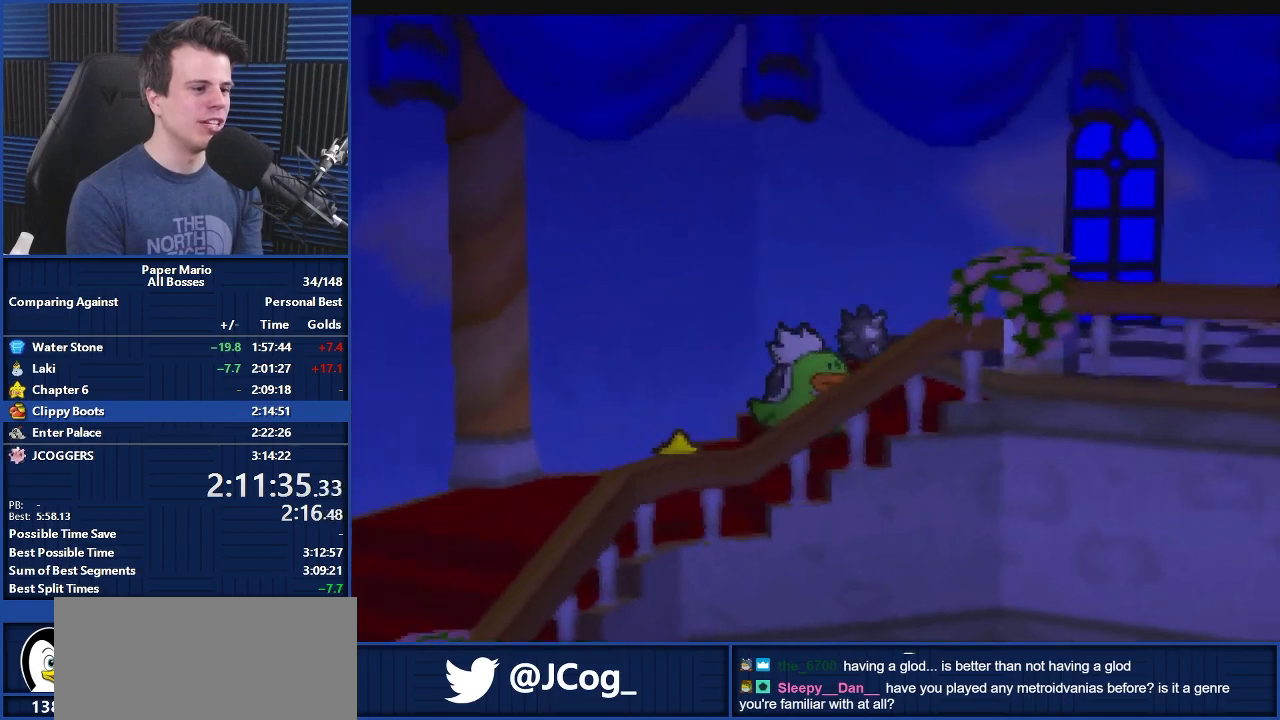
{"buttons": ["B"], "left_stick": "right", "events": [[100, "left_stick", "right"]]}
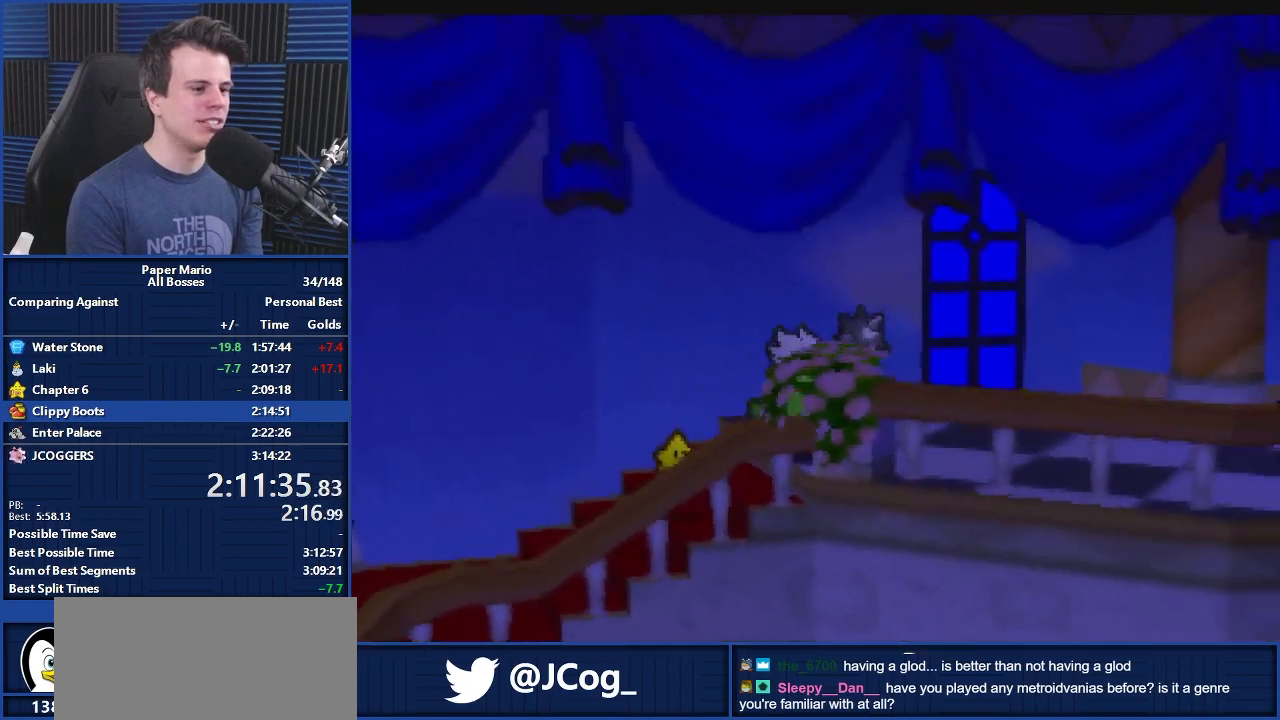
{"buttons": ["B"], "left_stick": "right", "events": []}
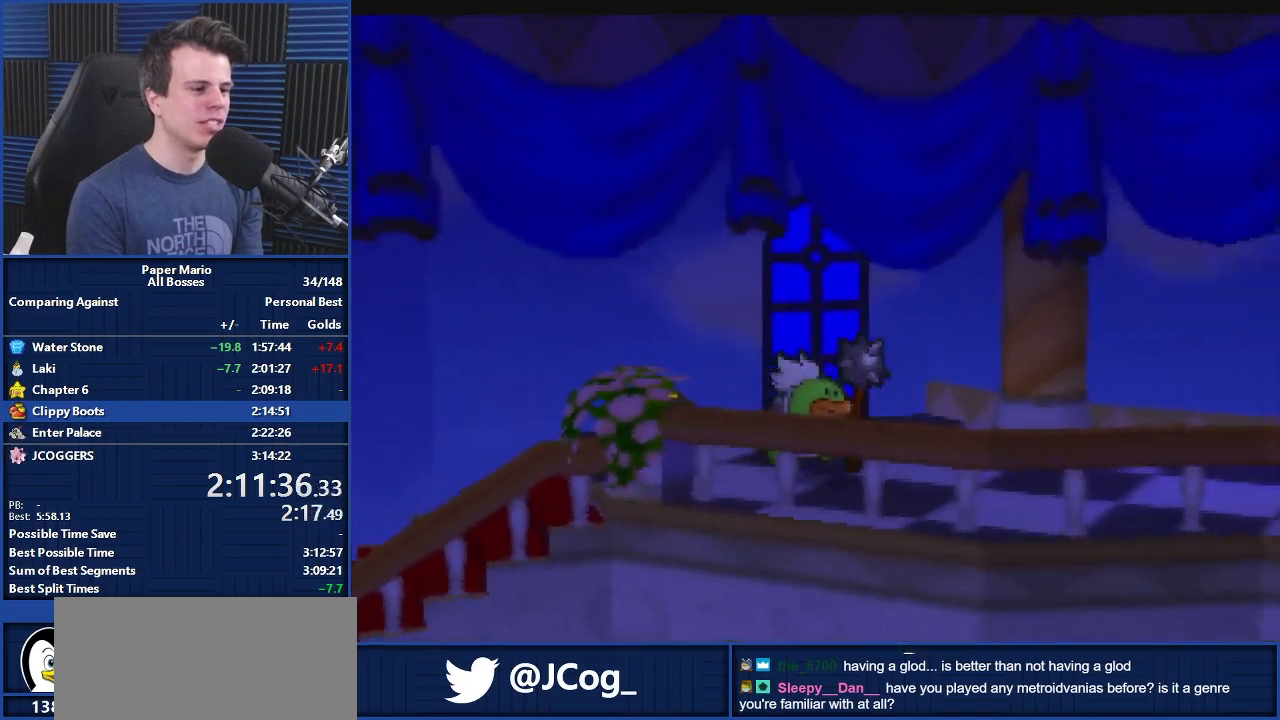
{"buttons": ["B"], "left_stick": "right", "events": []}
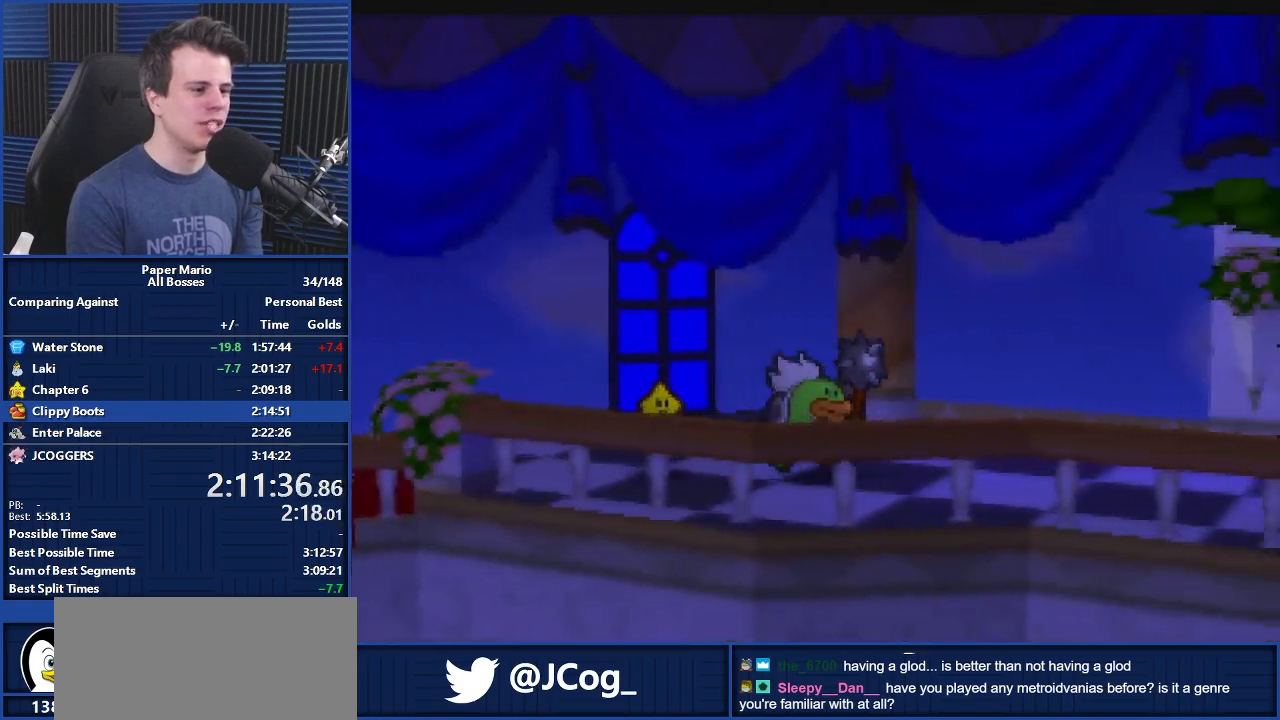
{"buttons": ["B"], "left_stick": "right", "events": []}
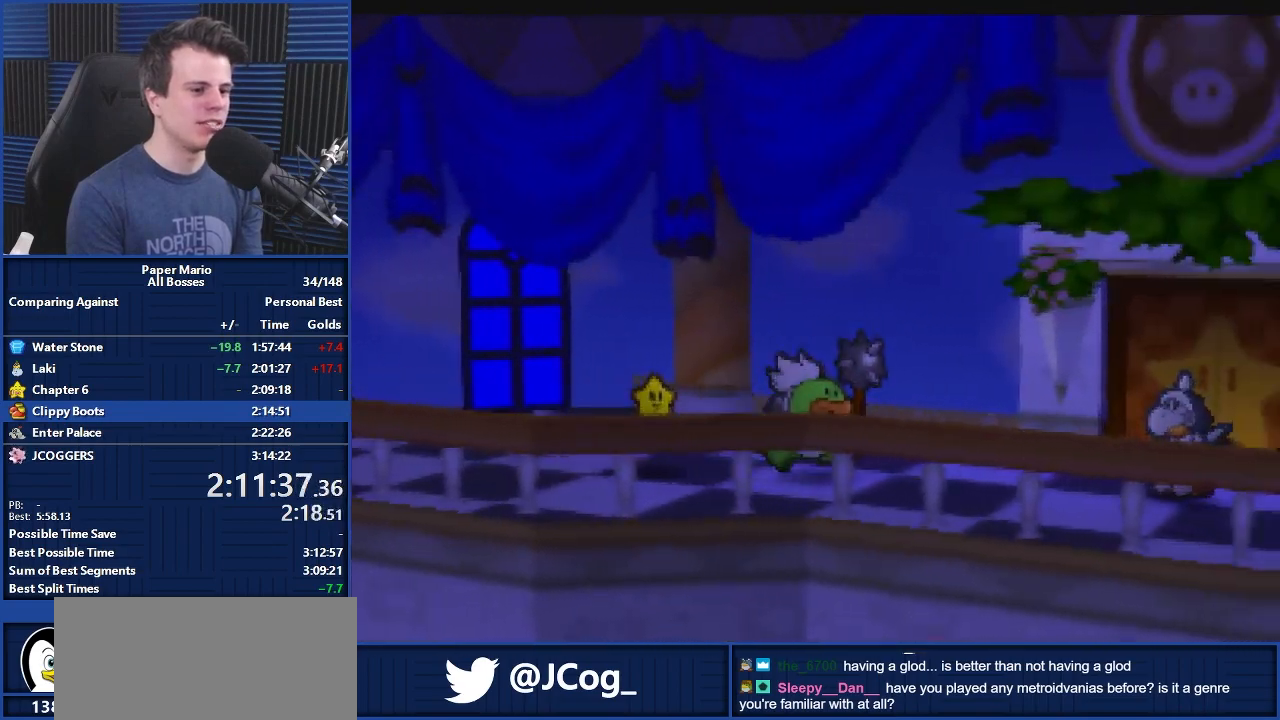
{"buttons": ["A", "B"], "left_stick": "up-right", "events": [[167, "left_stick", "up-right"], [433, "A", "down"]]}
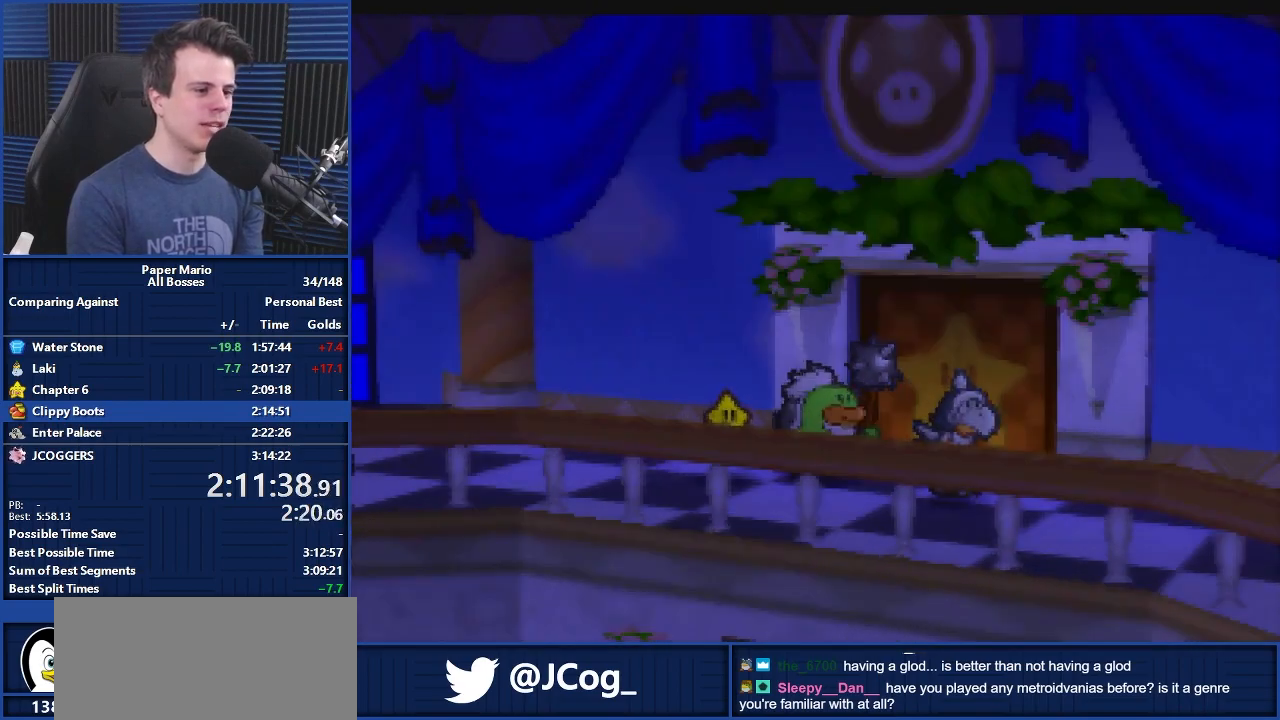
{"buttons": ["A", "B"], "left_stick": "up-right", "events": [[67, "A", "up"], [133, "A", "down"], [233, "A", "up"], [333, "A", "down"], [433, "A", "up"], [500, "A", "down"]]}
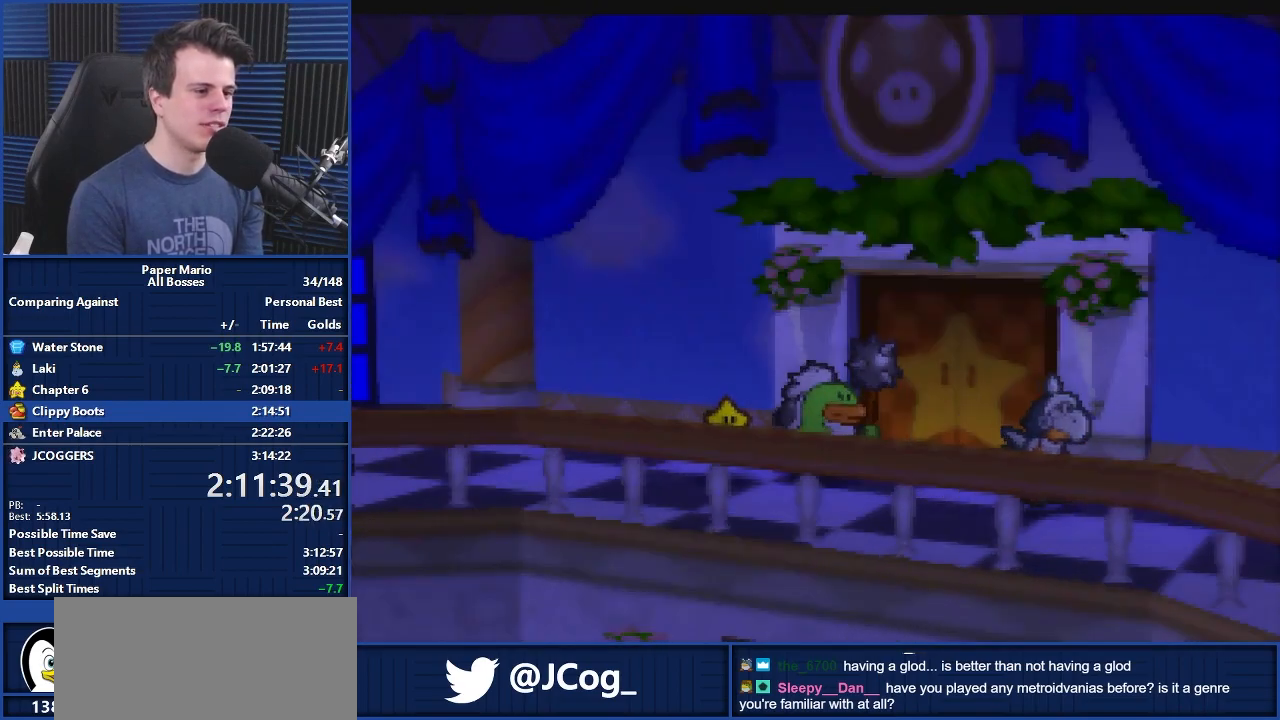
{"buttons": ["B"], "left_stick": "center", "events": [[100, "A", "up"], [167, "A", "down"], [233, "A", "up"], [267, "left_stick", "center"]]}
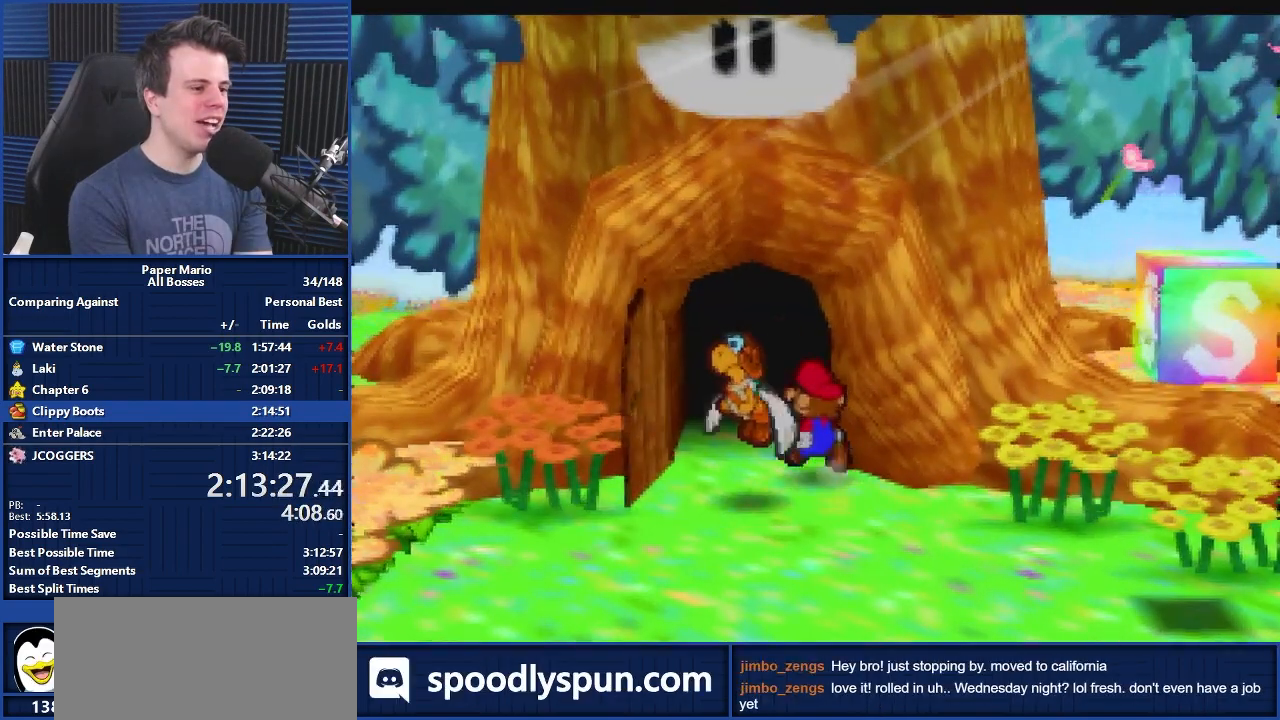
{"buttons": ["B"], "left_stick": "center", "events": []}